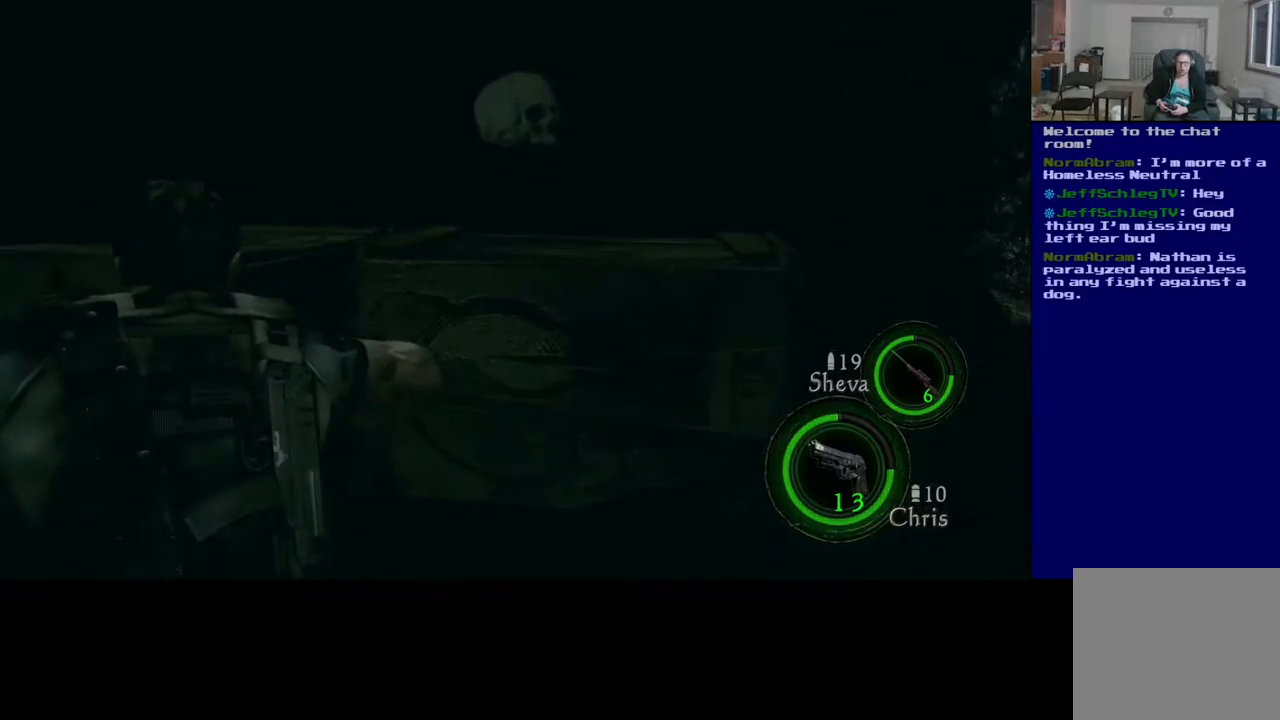
Gameplay with a controller (Xbox layout); each line is a JSON object with the inputs held at the frame after it. "events" lists button and stick changes between this image and that frame as [ms after this image, input, new state], when the widget could be followed in between.
{"buttons": ["R2"], "left_stick": "center", "right_stick": "center", "events": [[333, "R2", "down"]]}
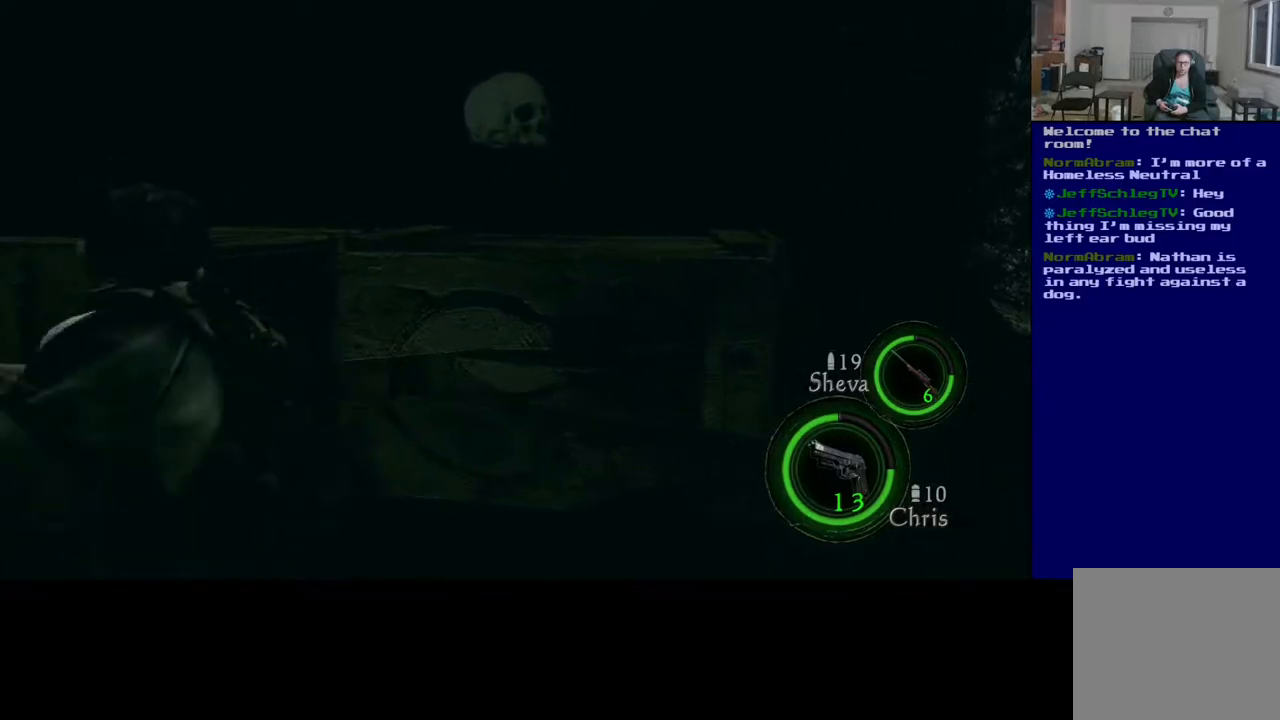
{"buttons": [], "left_stick": "center", "right_stick": "center", "events": [[117, "R2", "up"]]}
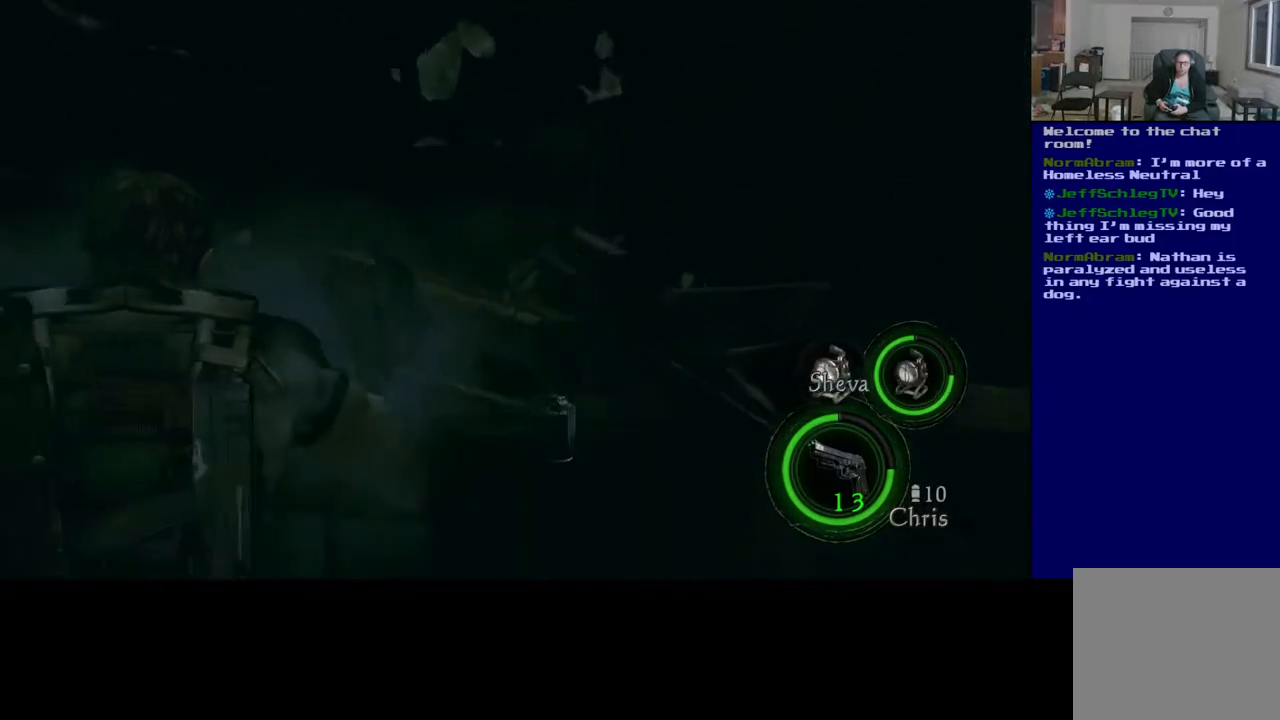
{"buttons": [], "left_stick": "center", "right_stick": "center", "events": [[17, "right_stick", "down"], [450, "right_stick", "center"]]}
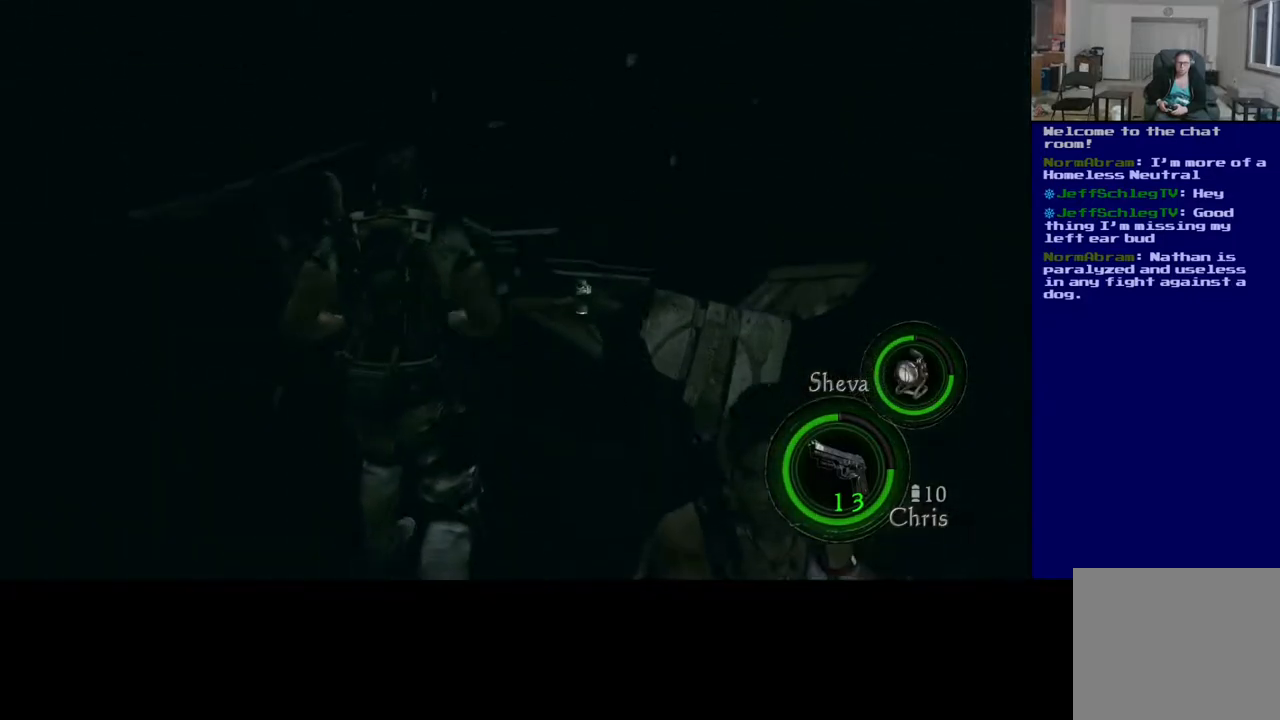
{"buttons": [], "left_stick": "up-left", "right_stick": "right", "events": [[17, "left_stick", "right"], [83, "right_stick", "right"], [300, "left_stick", "up-left"]]}
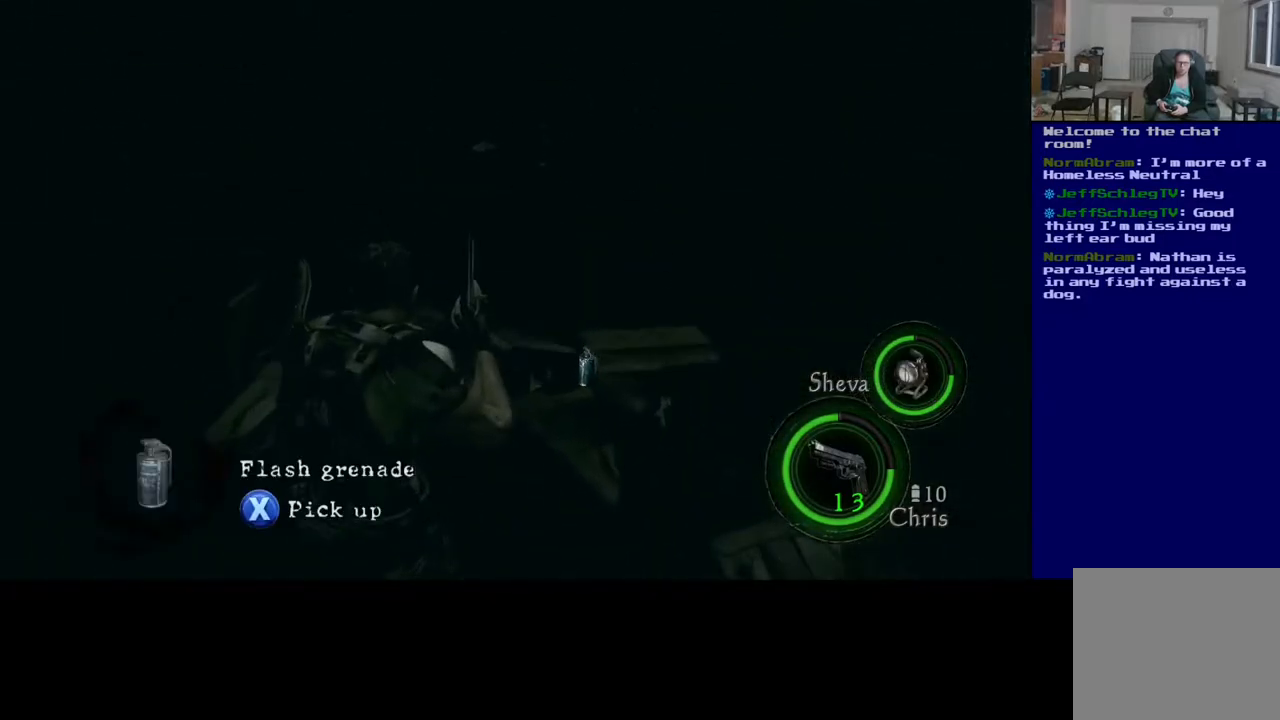
{"buttons": [], "left_stick": "center", "right_stick": "center", "events": [[133, "left_stick", "left"], [333, "left_stick", "center"], [333, "right_stick", "center"]]}
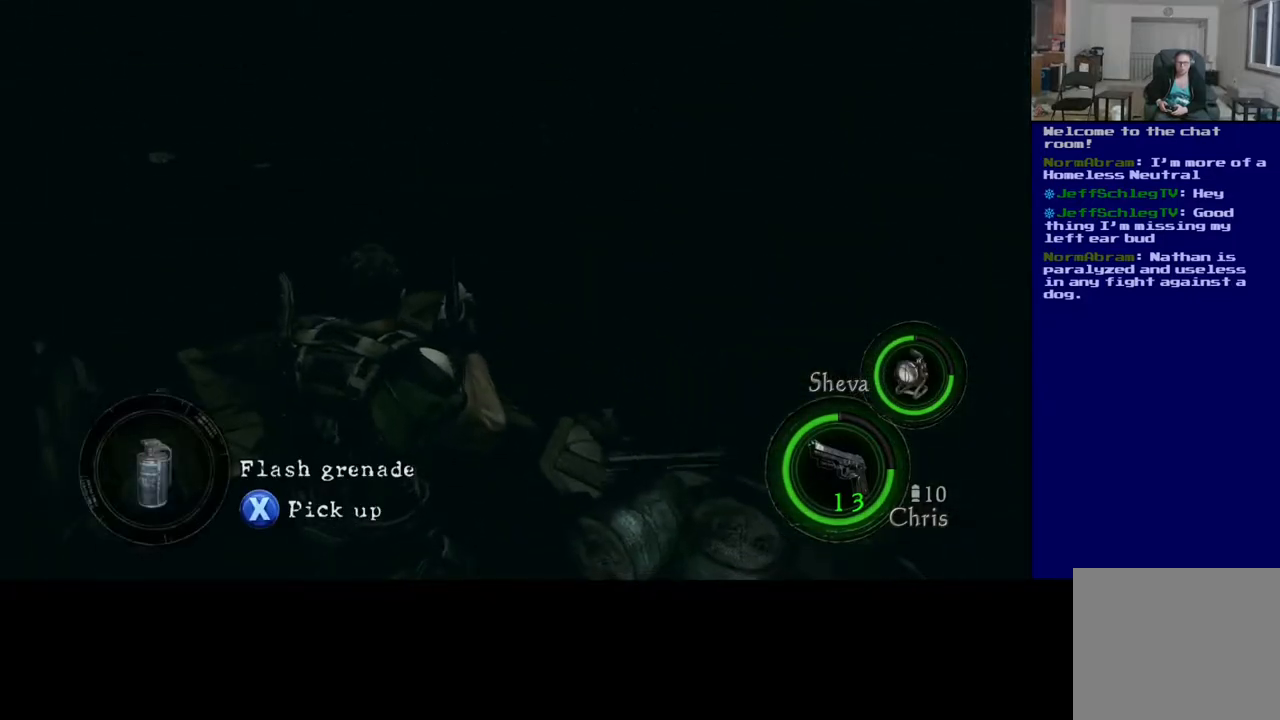
{"buttons": [], "left_stick": "center", "right_stick": "left", "events": [[33, "right_stick", "left"]]}
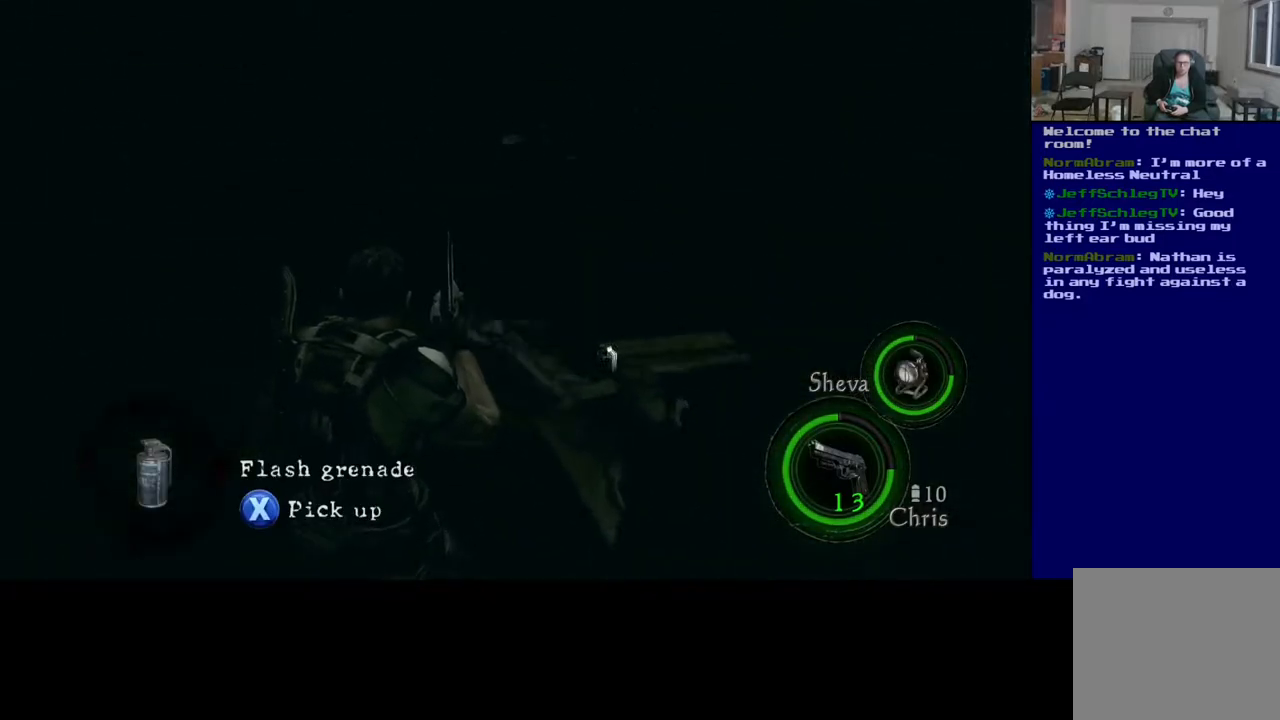
{"buttons": ["X"], "left_stick": "center", "right_stick": "center", "events": [[83, "right_stick", "center"], [467, "X", "down"]]}
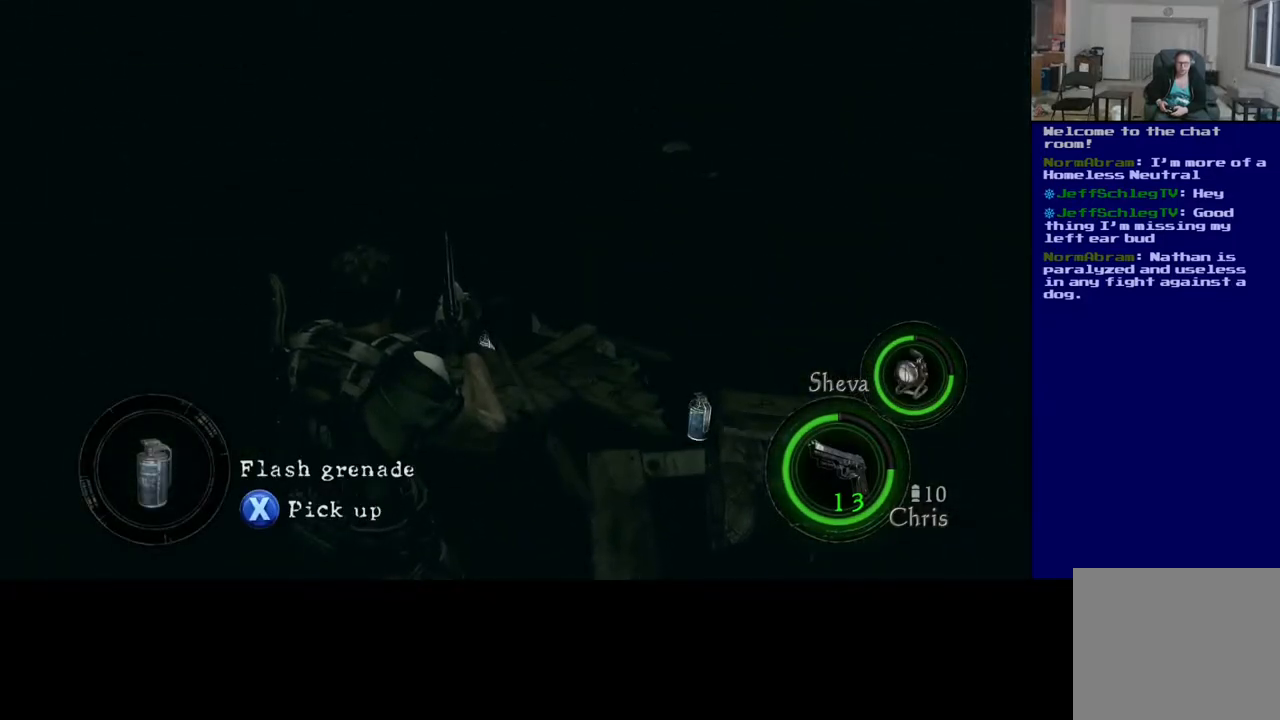
{"buttons": [], "left_stick": "center", "right_stick": "center", "events": [[117, "X", "up"]]}
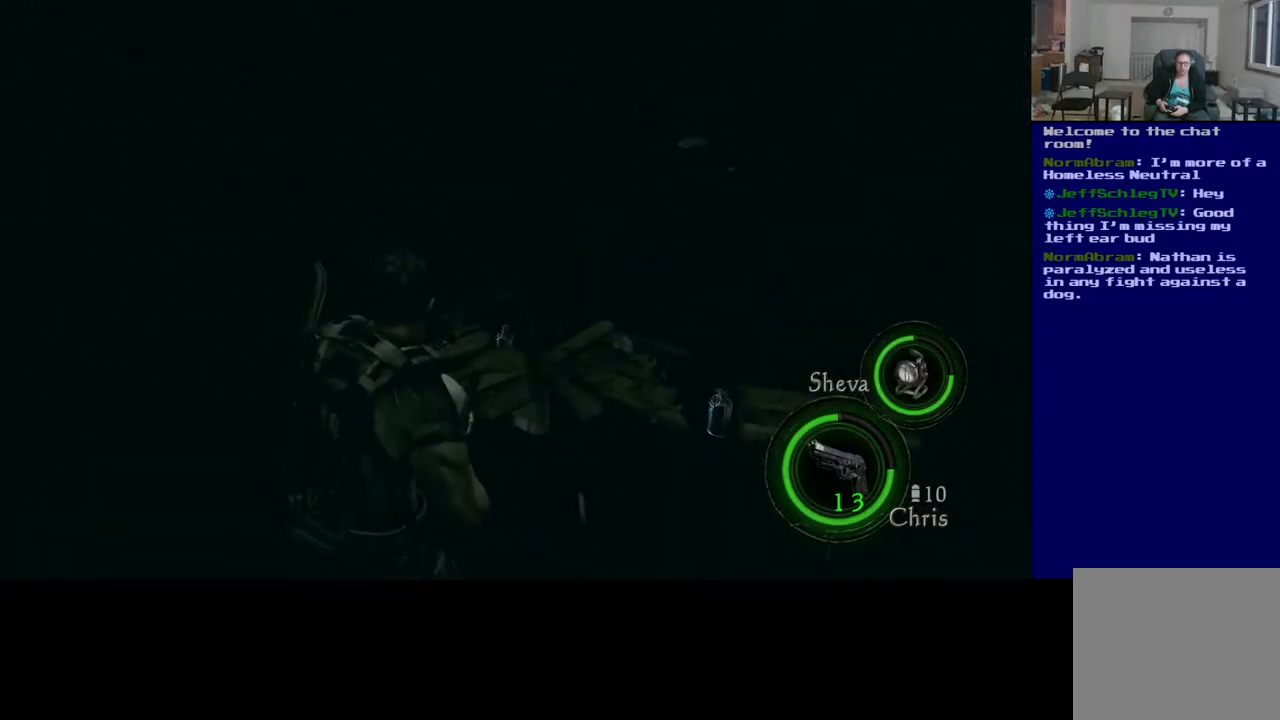
{"buttons": [], "left_stick": "center", "right_stick": "right", "events": [[433, "right_stick", "right"]]}
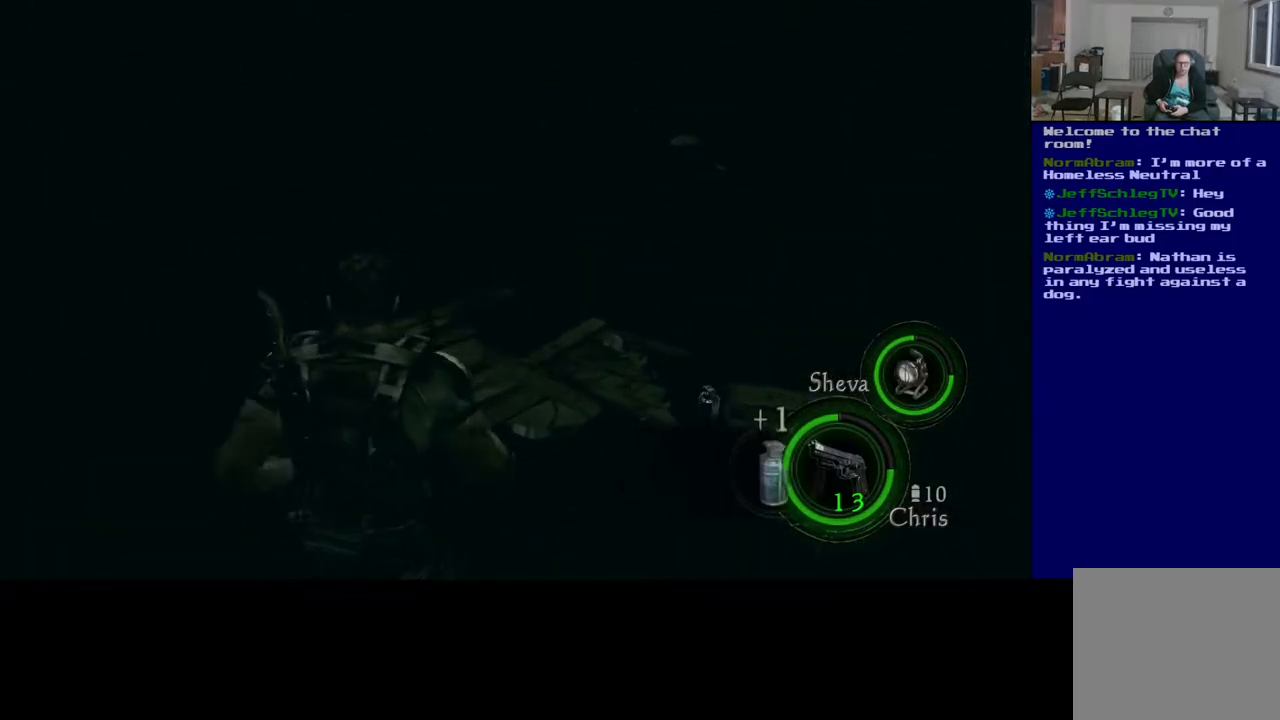
{"buttons": [], "left_stick": "down", "right_stick": "right", "events": [[317, "left_stick", "down"]]}
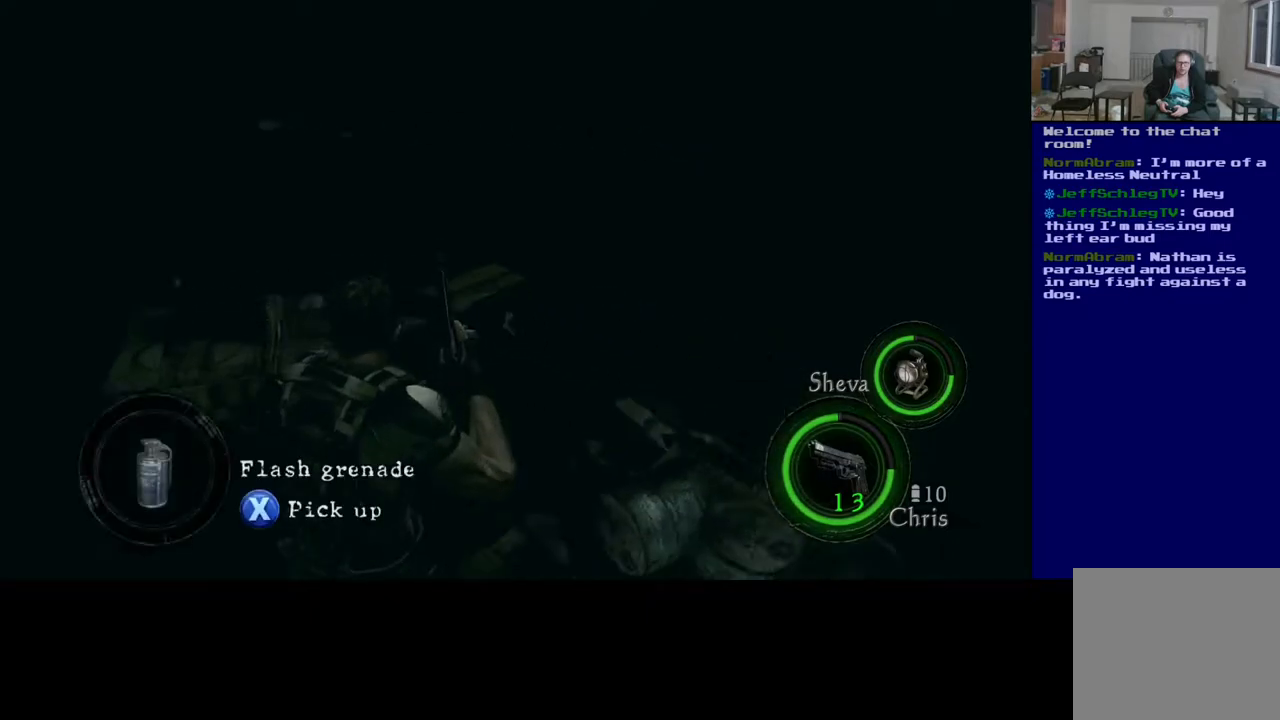
{"buttons": [], "left_stick": "up-right", "right_stick": "center", "events": [[33, "left_stick", "down-right"], [217, "left_stick", "up-right"], [450, "right_stick", "center"]]}
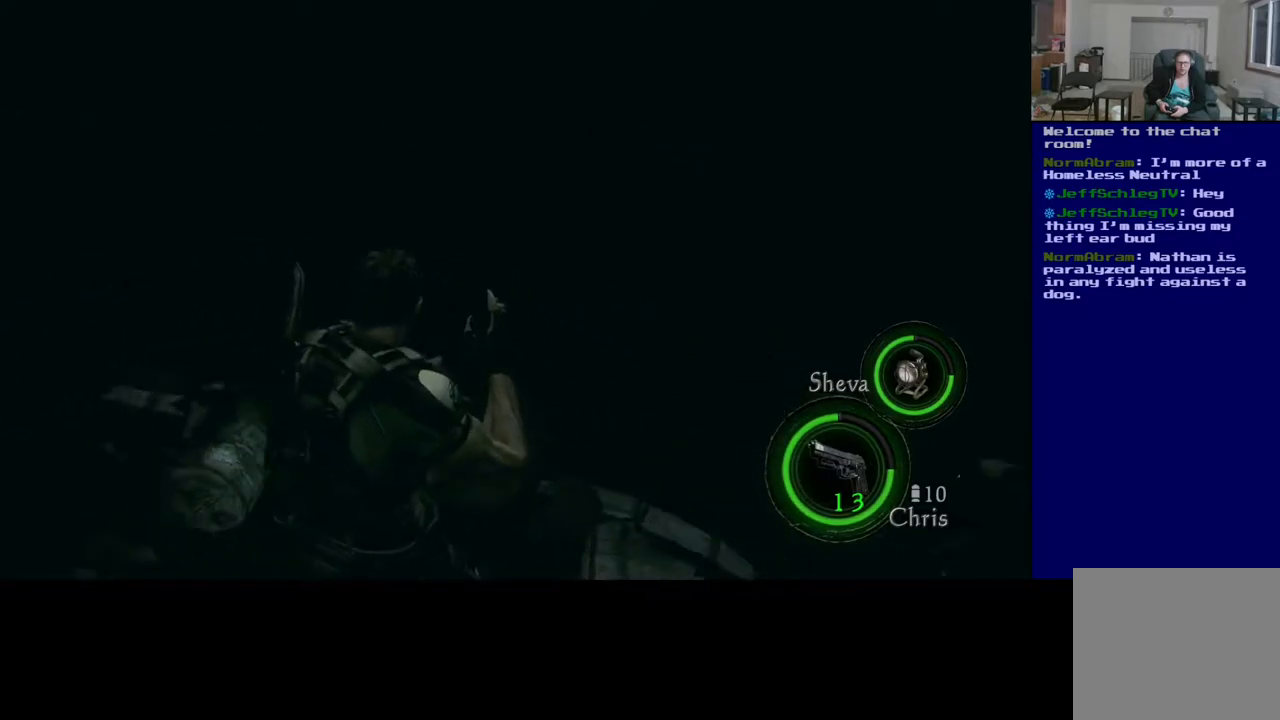
{"buttons": [], "left_stick": "left", "right_stick": "center", "events": [[33, "left_stick", "up"], [283, "left_stick", "up-left"], [417, "left_stick", "left"]]}
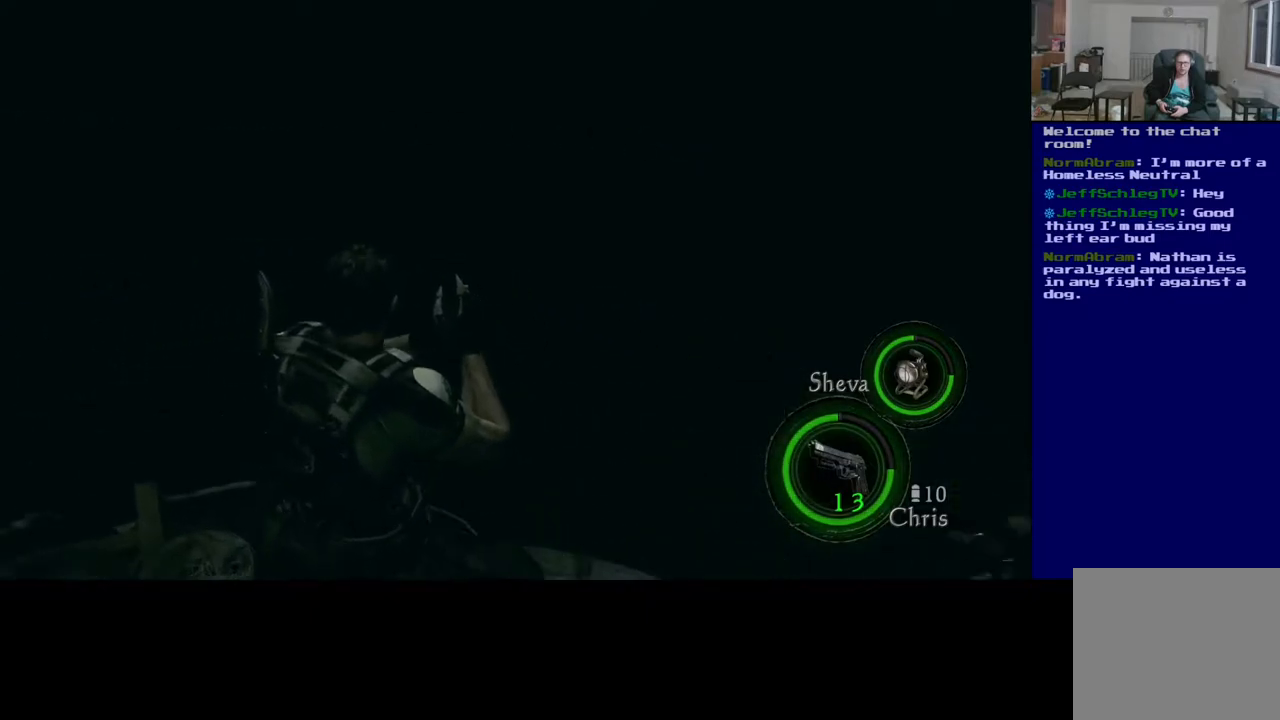
{"buttons": [], "left_stick": "down-right", "right_stick": "right", "events": [[250, "right_stick", "right"], [383, "left_stick", "down-right"]]}
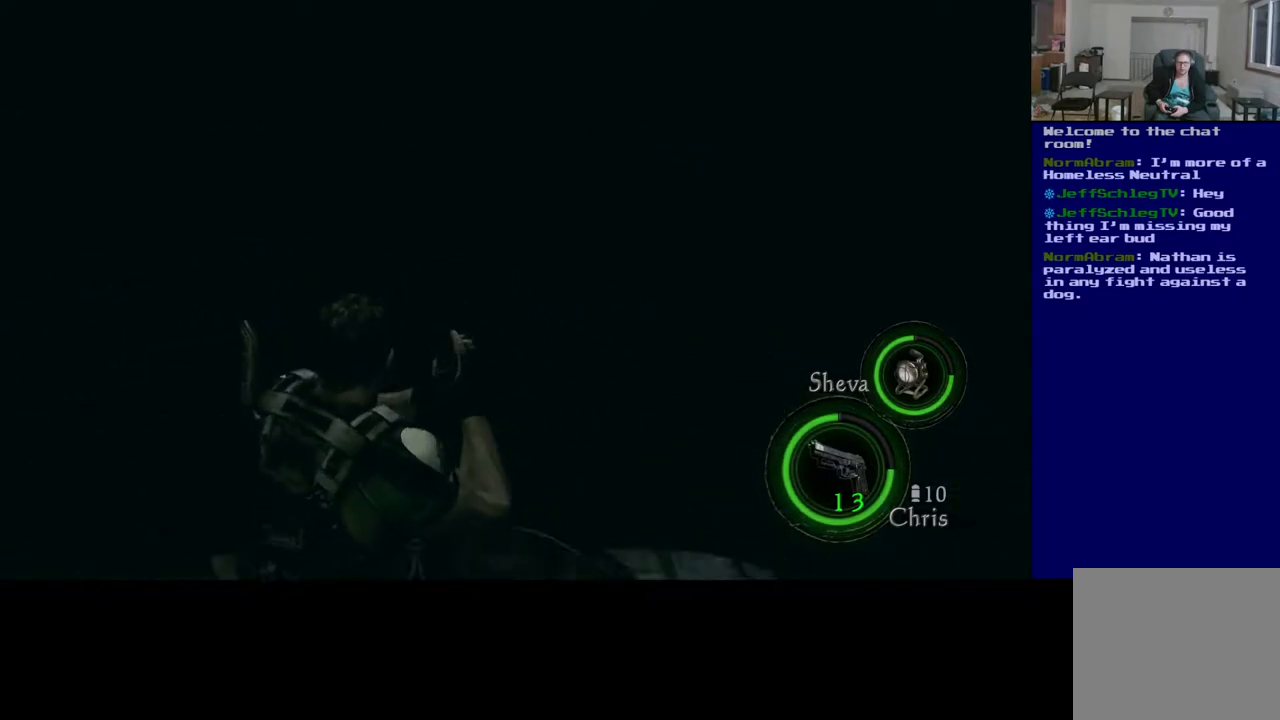
{"buttons": [], "left_stick": "up", "right_stick": "center", "events": [[150, "left_stick", "up-right"], [333, "left_stick", "up"], [400, "right_stick", "center"]]}
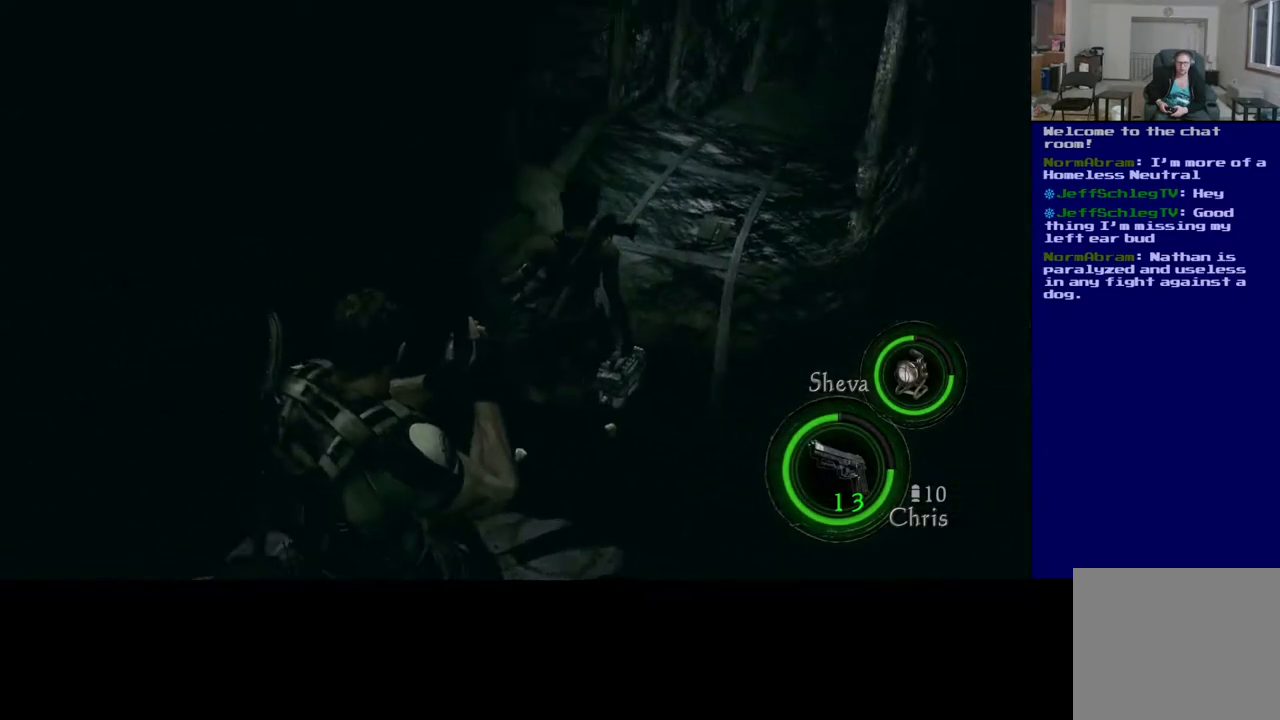
{"buttons": [], "left_stick": "up-right", "right_stick": "center", "events": [[350, "left_stick", "up-right"]]}
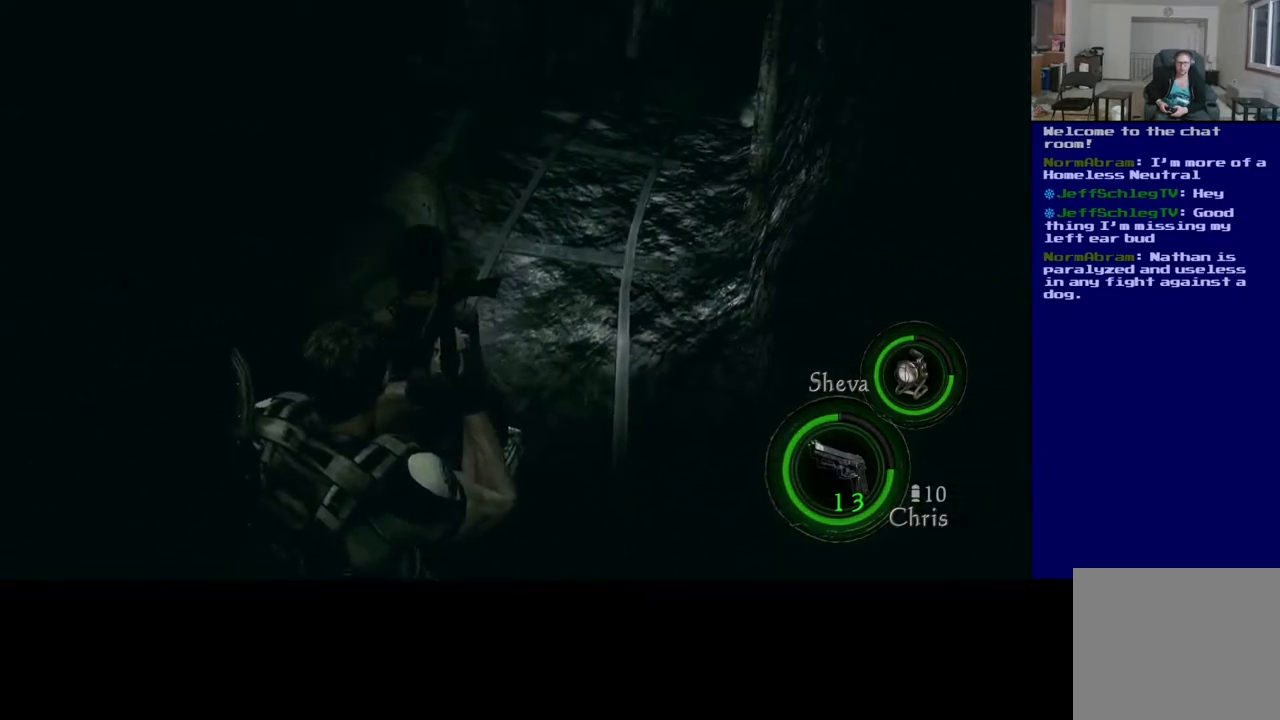
{"buttons": [], "left_stick": "up-right", "right_stick": "left", "events": [[383, "right_stick", "left"]]}
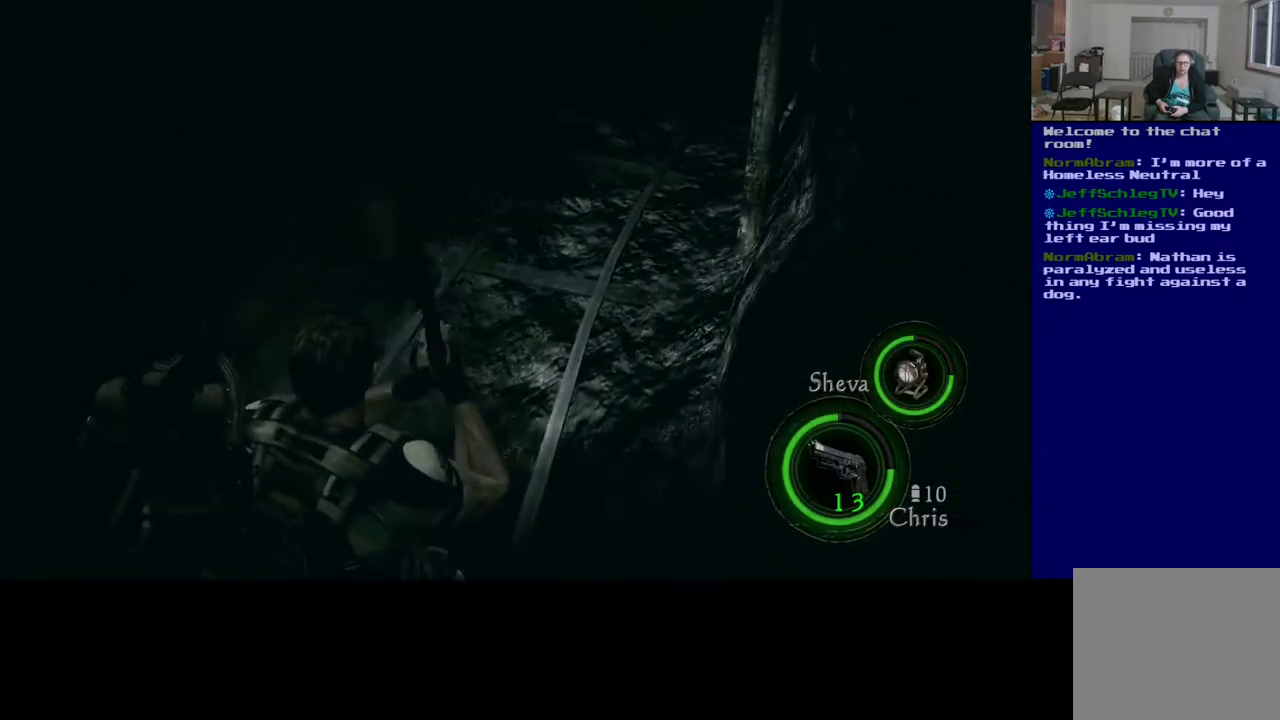
{"buttons": [], "left_stick": "center", "right_stick": "left", "events": [[267, "left_stick", "right"], [367, "left_stick", "center"]]}
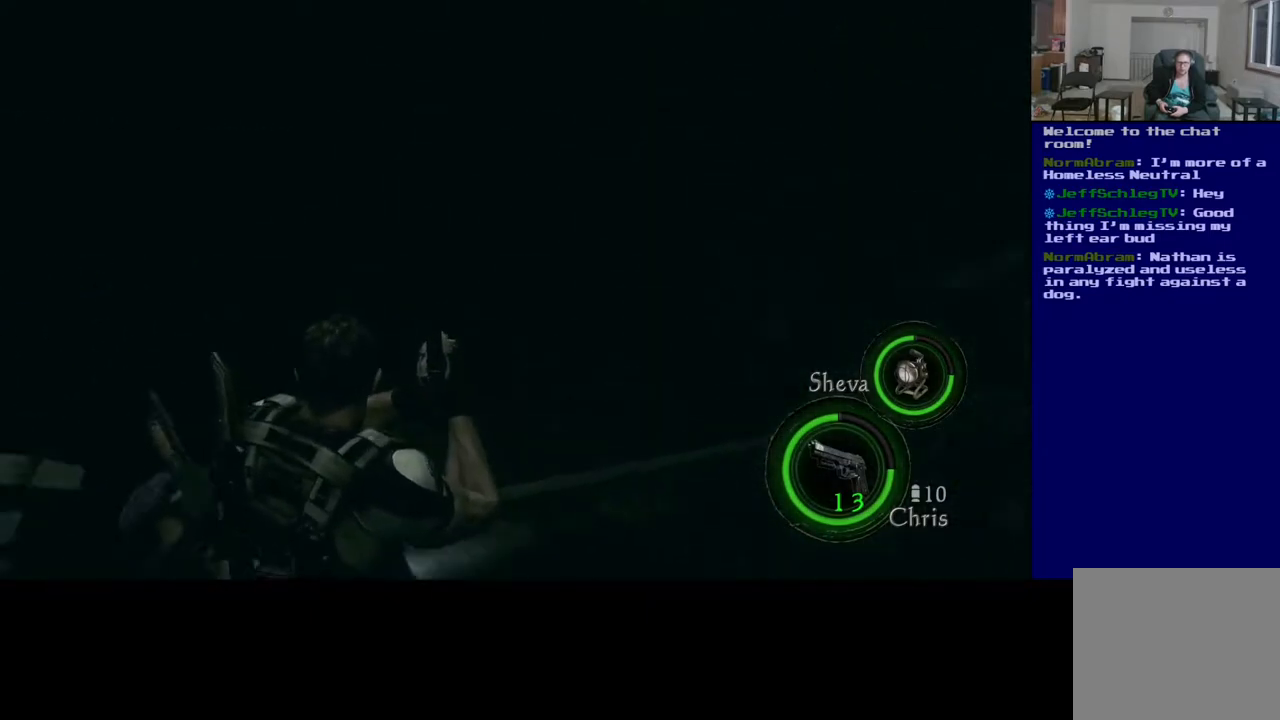
{"buttons": [], "left_stick": "down-left", "right_stick": "center", "events": [[67, "left_stick", "down"], [333, "left_stick", "down-left"], [333, "right_stick", "center"]]}
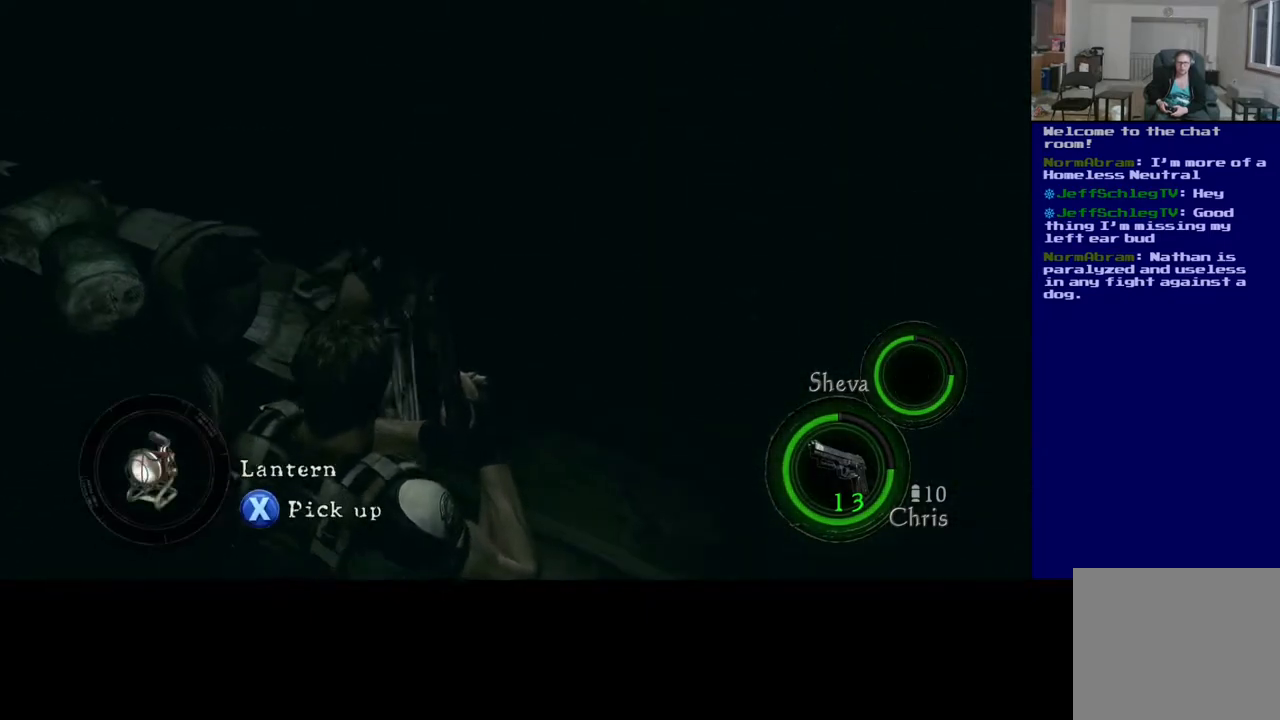
{"buttons": [], "left_stick": "up-left", "right_stick": "right", "events": [[200, "left_stick", "up-left"], [483, "right_stick", "right"]]}
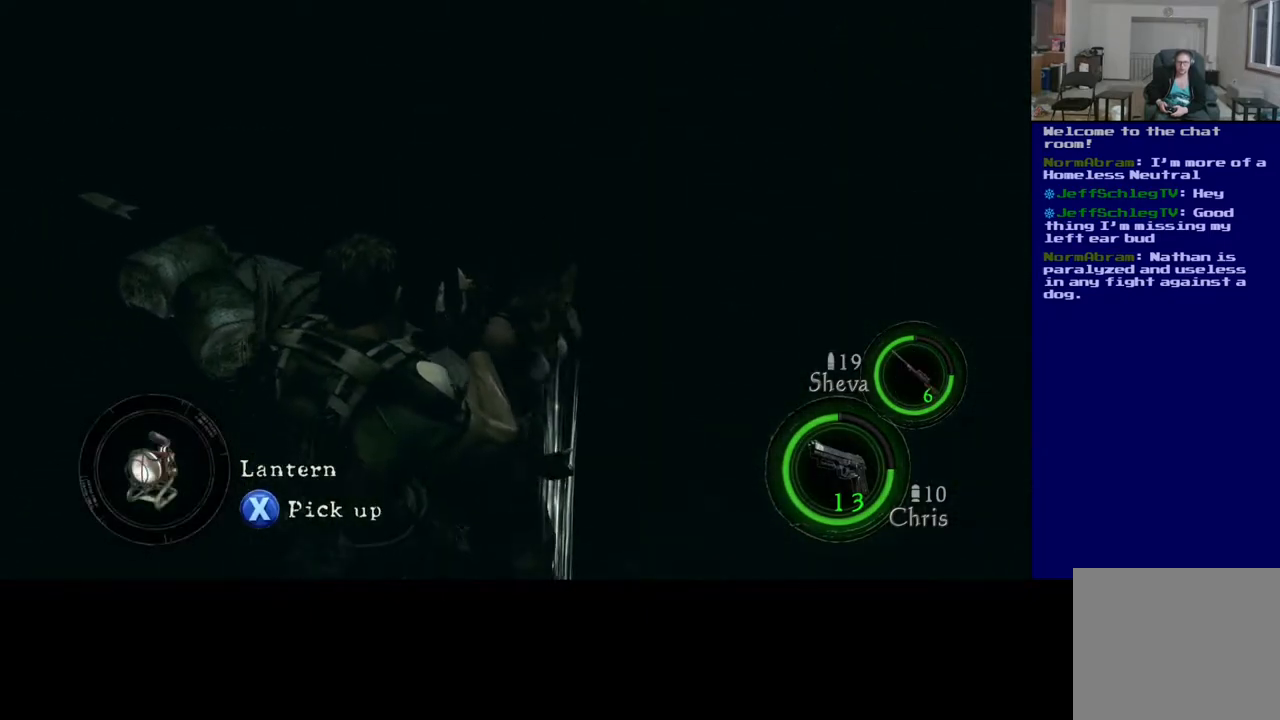
{"buttons": [], "left_stick": "center", "right_stick": "right", "events": [[17, "left_stick", "center"]]}
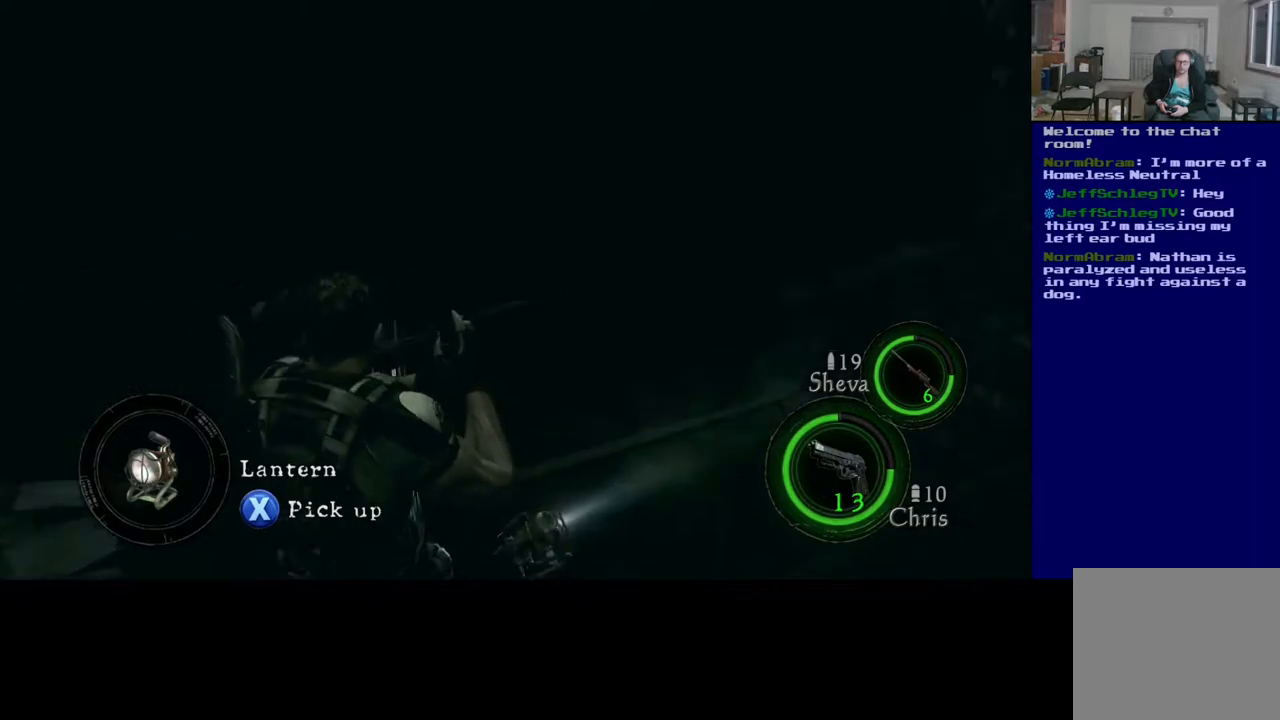
{"buttons": [], "left_stick": "center", "right_stick": "center", "events": [[50, "right_stick", "center"], [167, "X", "down"], [433, "X", "up"]]}
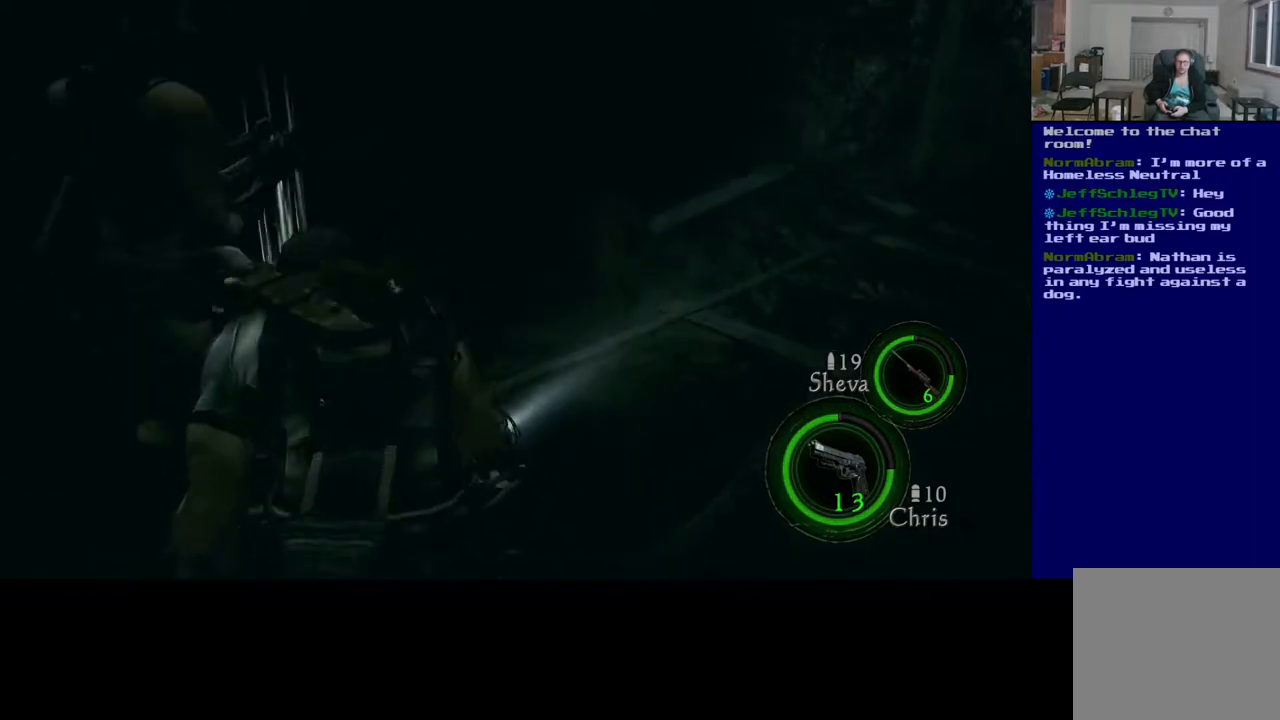
{"buttons": [], "left_stick": "center", "right_stick": "right", "events": [[233, "right_stick", "right"]]}
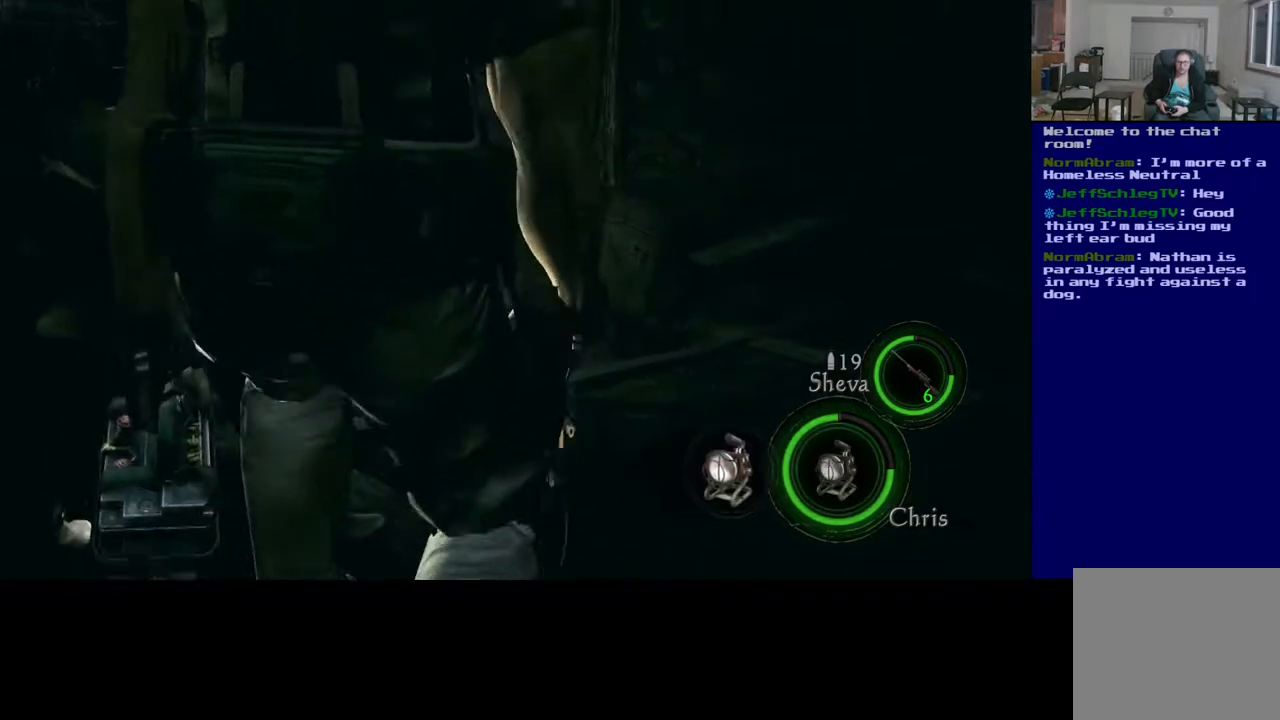
{"buttons": [], "left_stick": "up", "right_stick": "up-right", "events": [[50, "right_stick", "up-right"], [383, "left_stick", "up"]]}
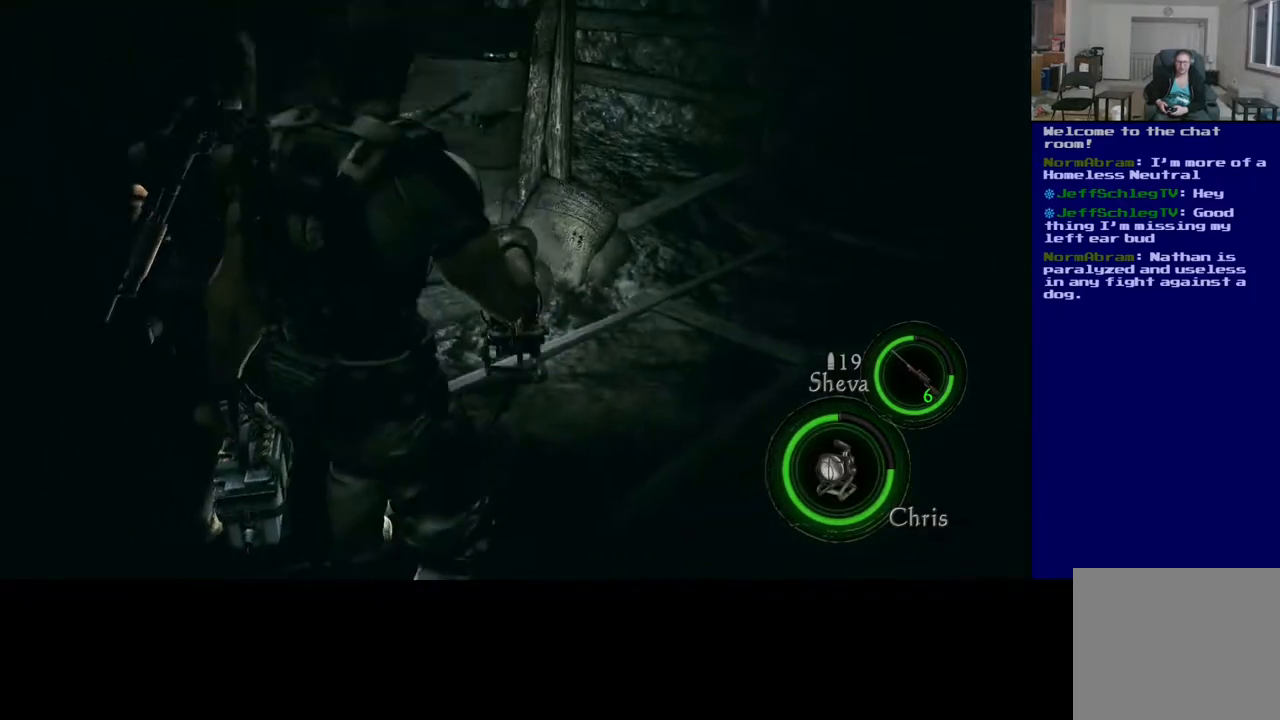
{"buttons": [], "left_stick": "up", "right_stick": "center", "events": [[150, "right_stick", "center"]]}
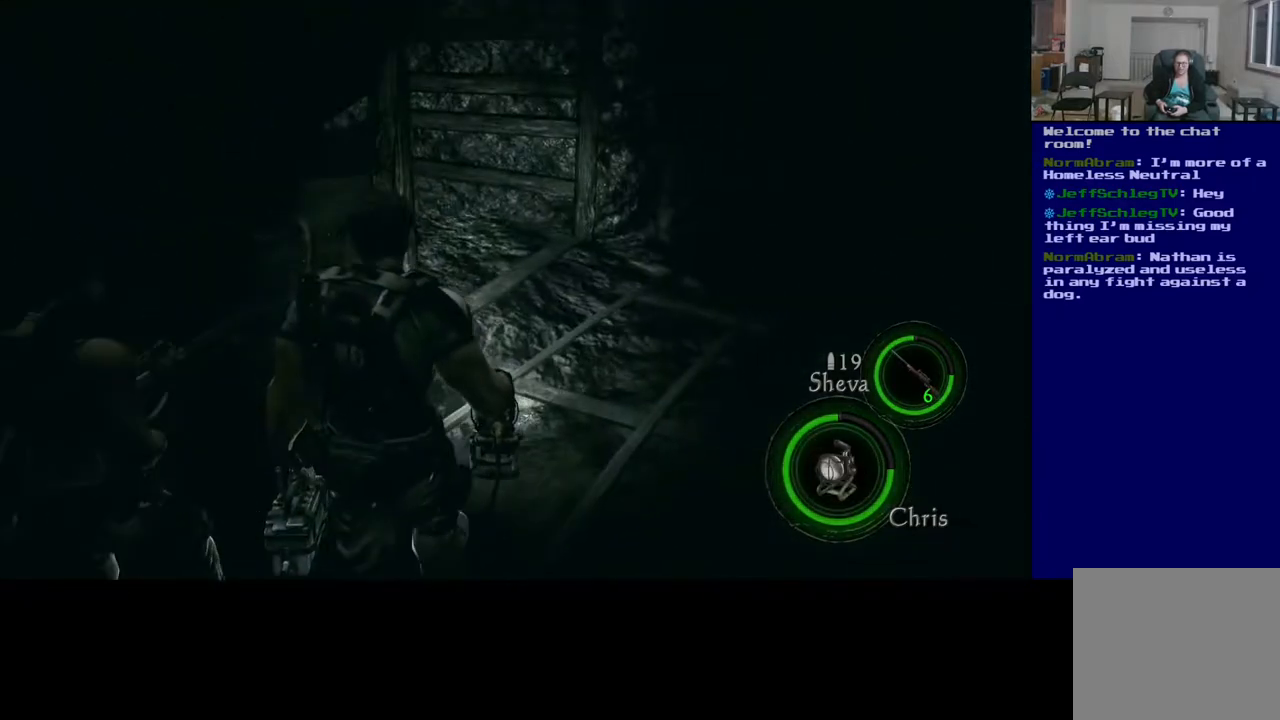
{"buttons": ["L3"], "left_stick": "up", "right_stick": "center", "events": [[150, "right_stick", "up-right"], [317, "right_stick", "center"], [450, "L3", "down"]]}
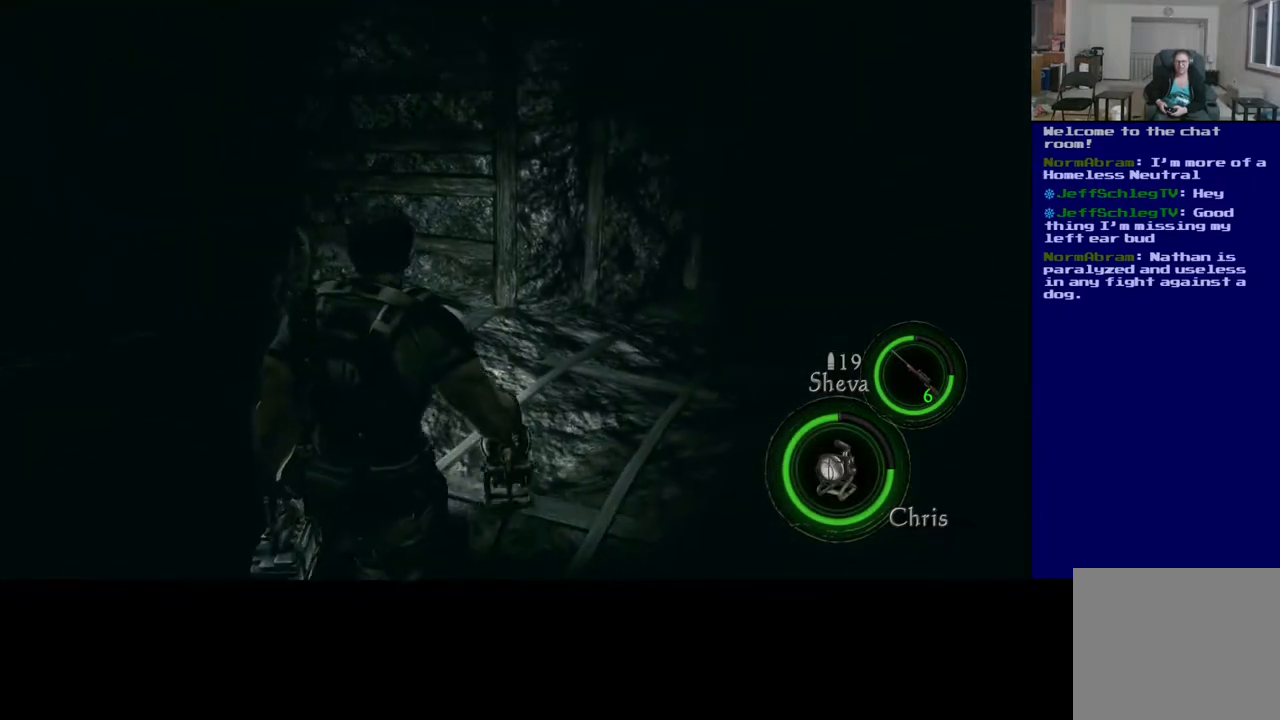
{"buttons": ["L3"], "left_stick": "up", "right_stick": "center", "events": [[50, "right_stick", "right"], [333, "right_stick", "center"]]}
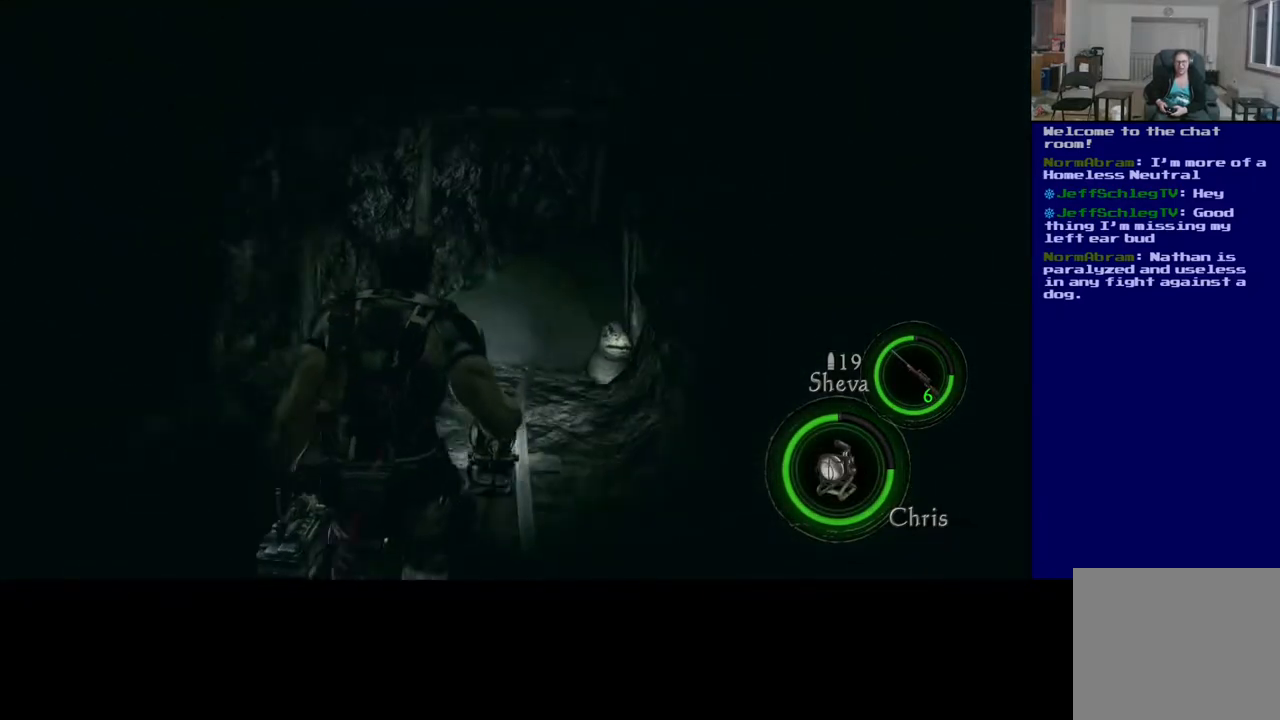
{"buttons": ["L3"], "left_stick": "up", "right_stick": "center", "events": []}
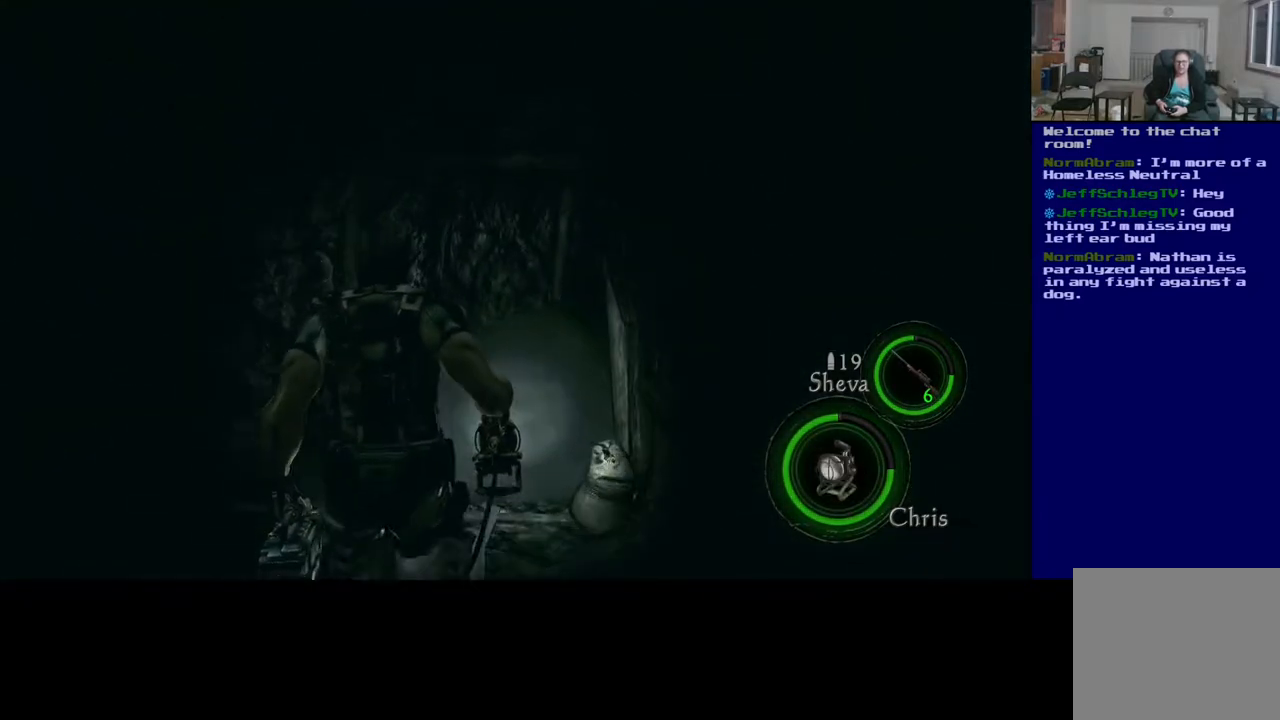
{"buttons": ["L3"], "left_stick": "up", "right_stick": "center", "events": [[233, "right_stick", "right"], [483, "right_stick", "center"]]}
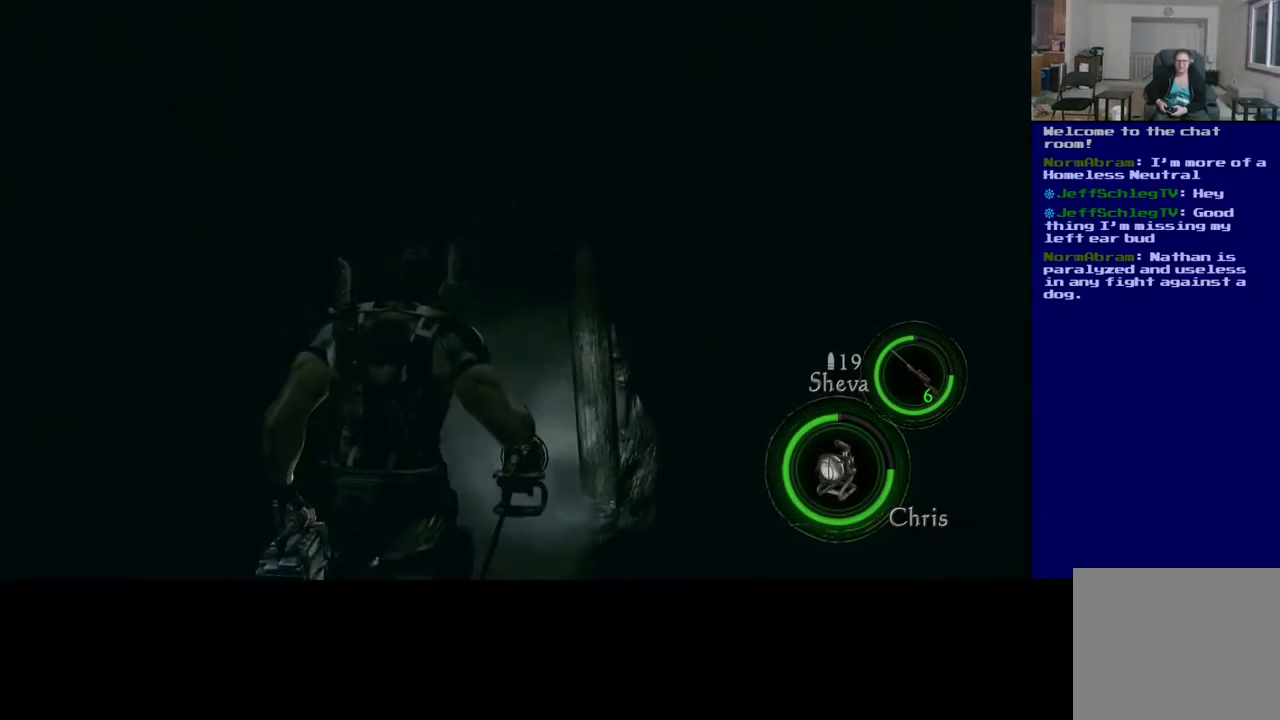
{"buttons": ["L3"], "left_stick": "up-left", "right_stick": "left", "events": [[83, "right_stick", "right"], [267, "right_stick", "center"], [333, "left_stick", "up-left"], [450, "right_stick", "left"]]}